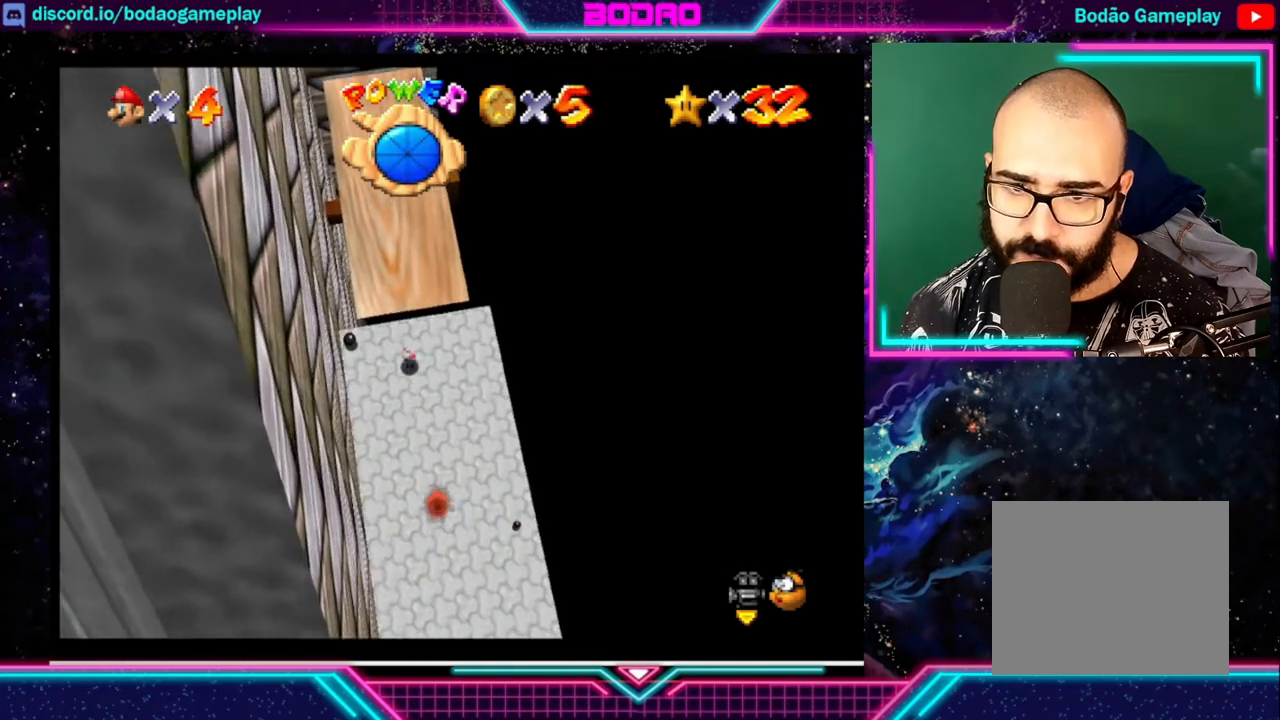
Gameplay with a controller (Xbox layout); each line is a JSON object with the inputs held at the frame after it. "events" lists button and stick changes between this image and that frame as [ms after this image, input, new state], when the widget could be followed in between. Not read: L3 R3 right_stick.
{"buttons": [], "left_stick": "center", "events": [[160, "A", "up"], [480, "left_stick", "center"]]}
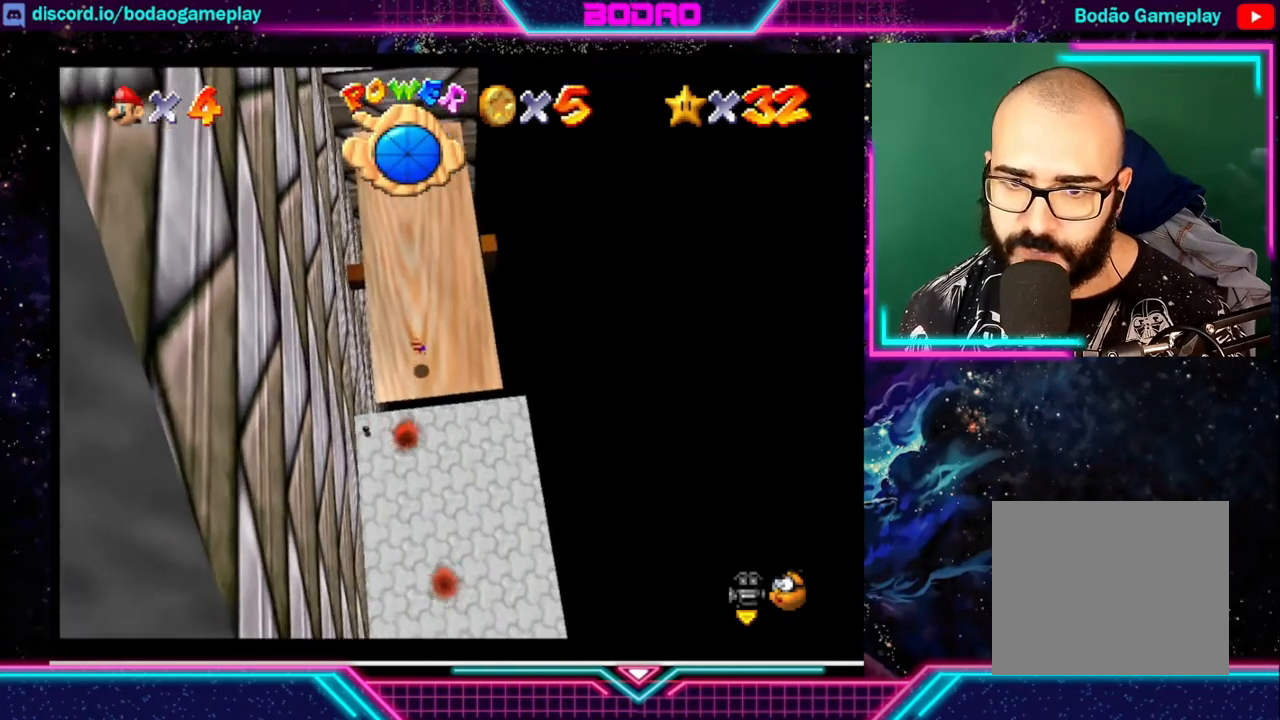
{"buttons": [], "left_stick": "center", "events": []}
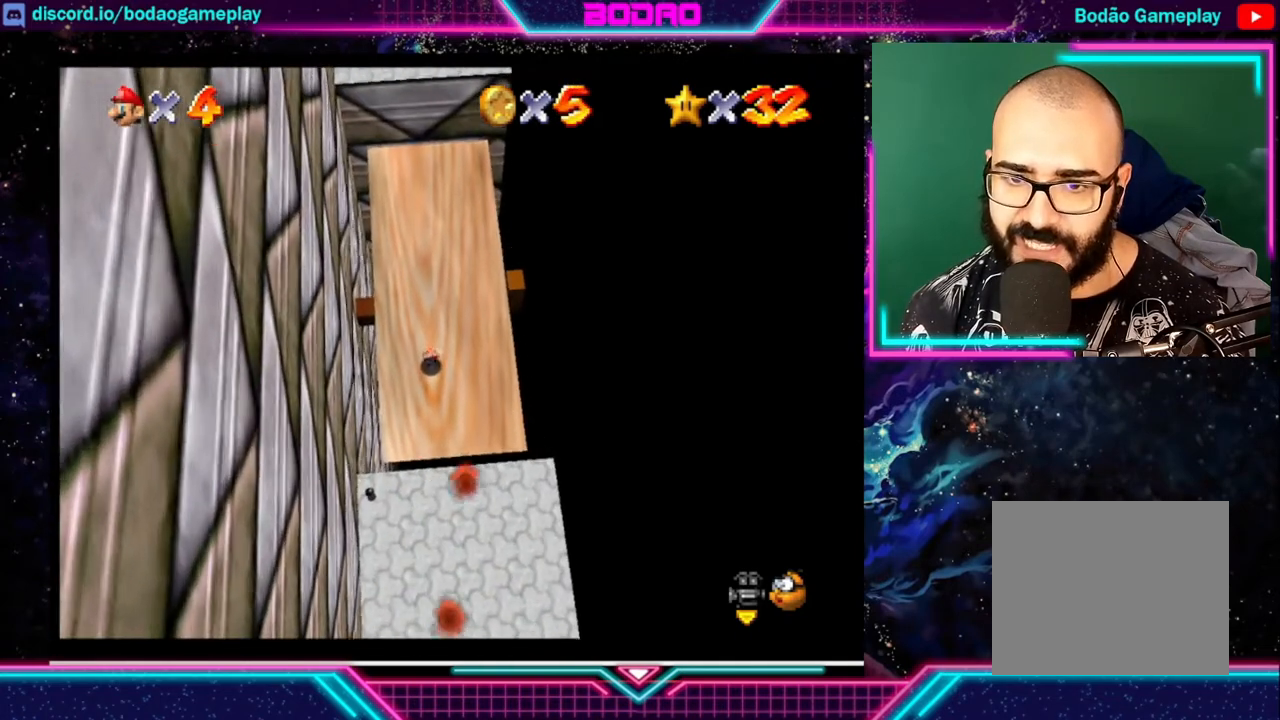
{"buttons": [], "left_stick": "center", "events": []}
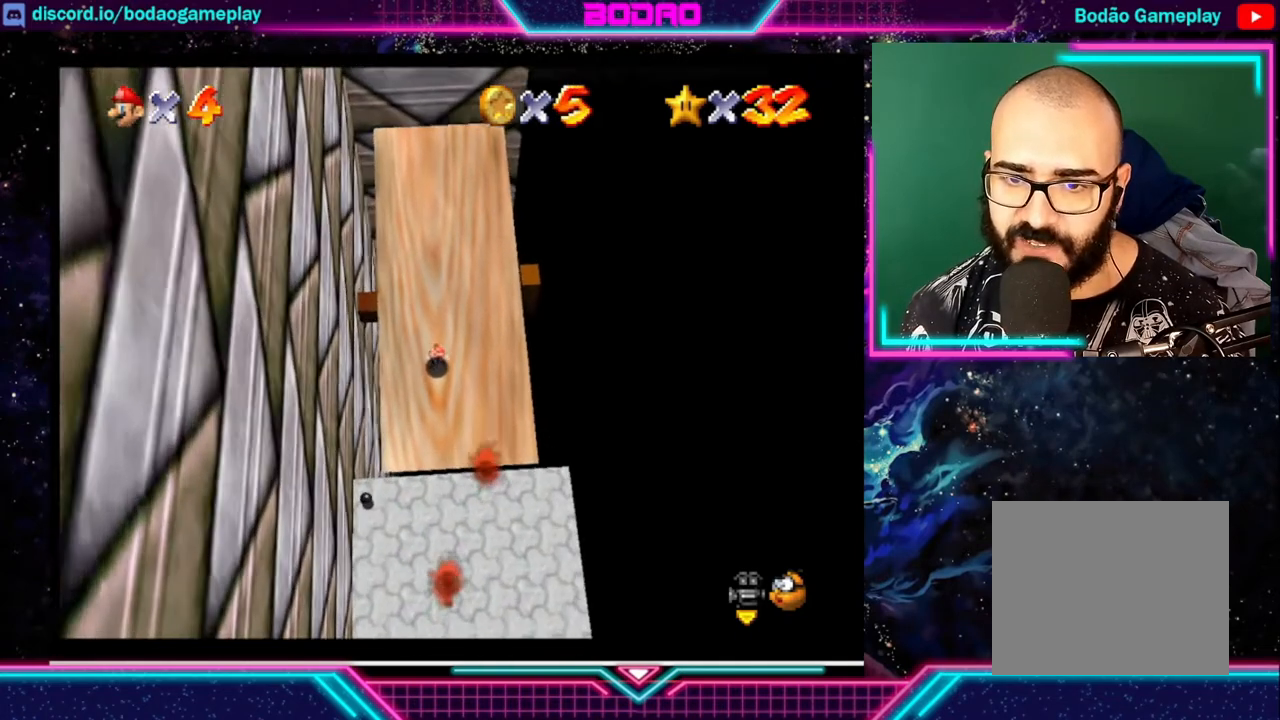
{"buttons": [], "left_stick": "center", "events": []}
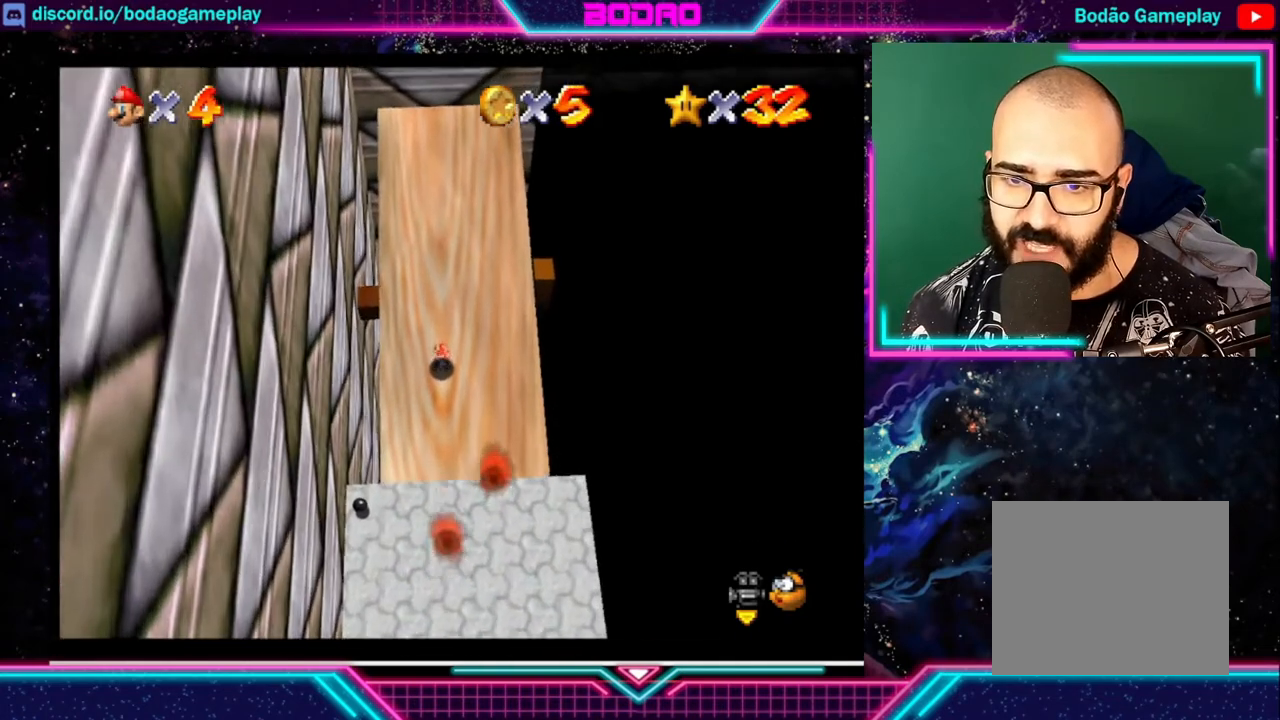
{"buttons": [], "left_stick": "up", "events": [[80, "left_stick", "up"]]}
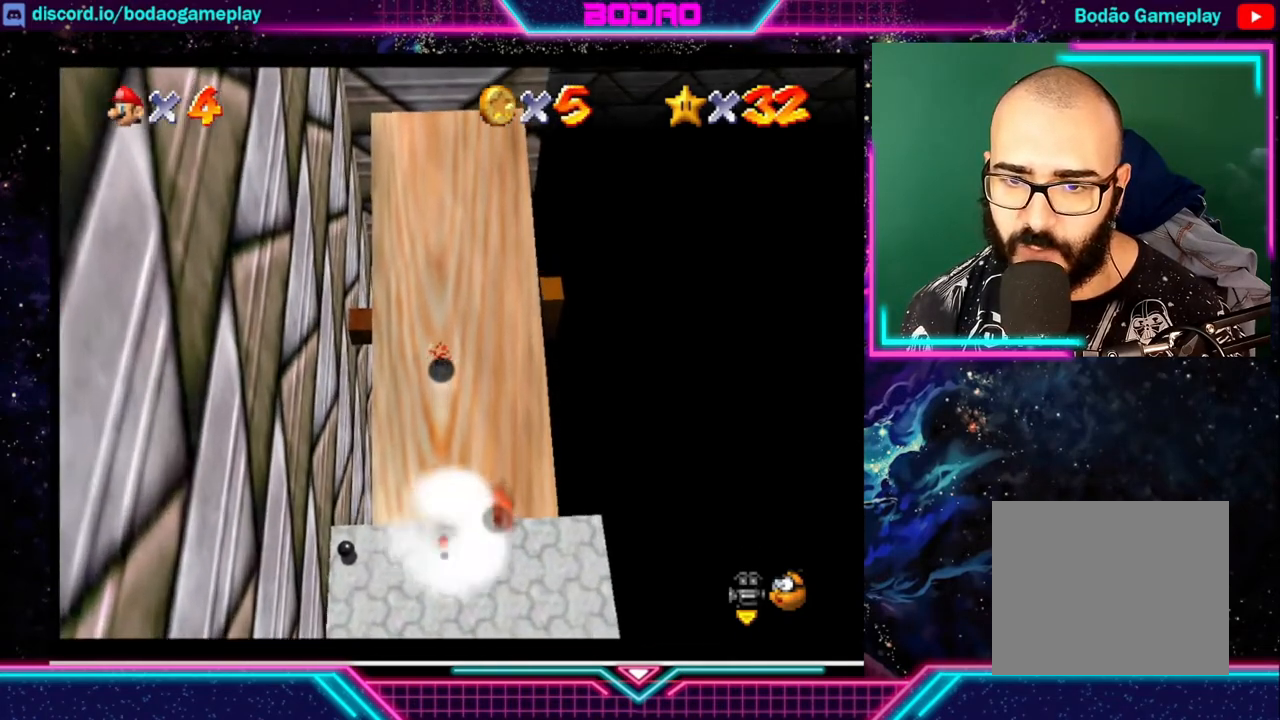
{"buttons": [], "left_stick": "up", "events": []}
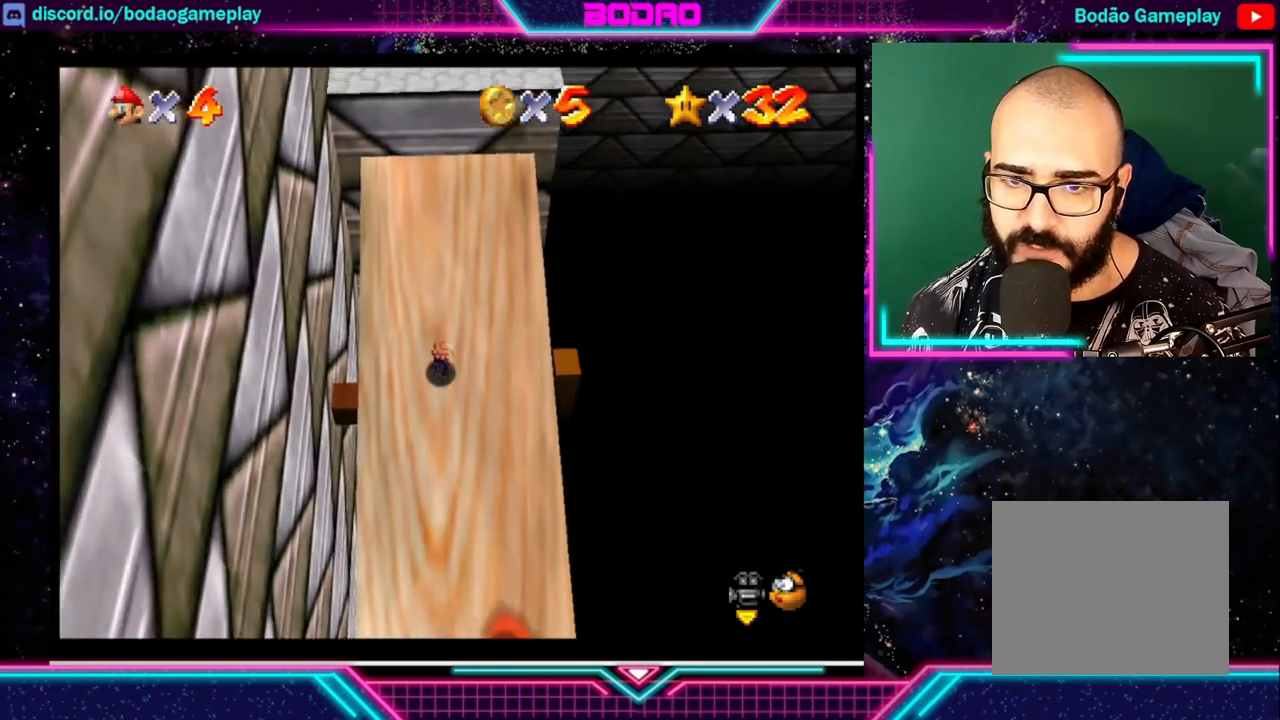
{"buttons": [], "left_stick": "up", "events": []}
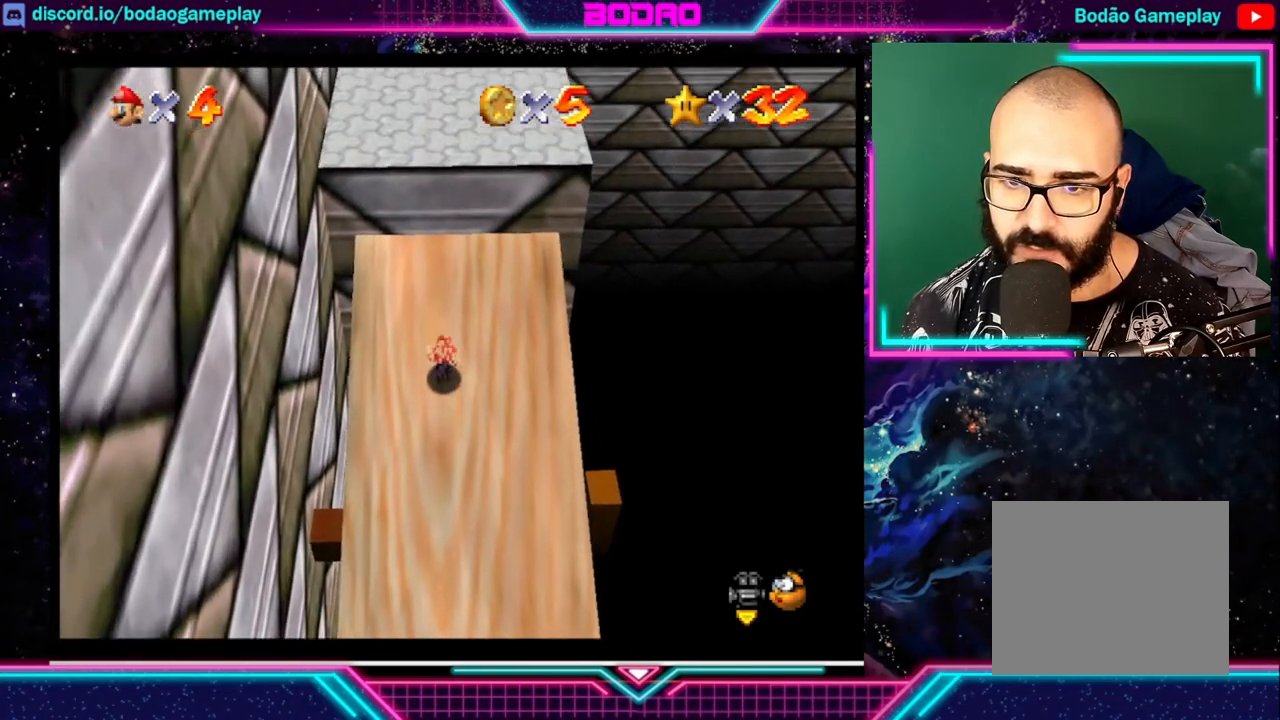
{"buttons": ["A"], "left_stick": "up", "events": [[240, "A", "down"]]}
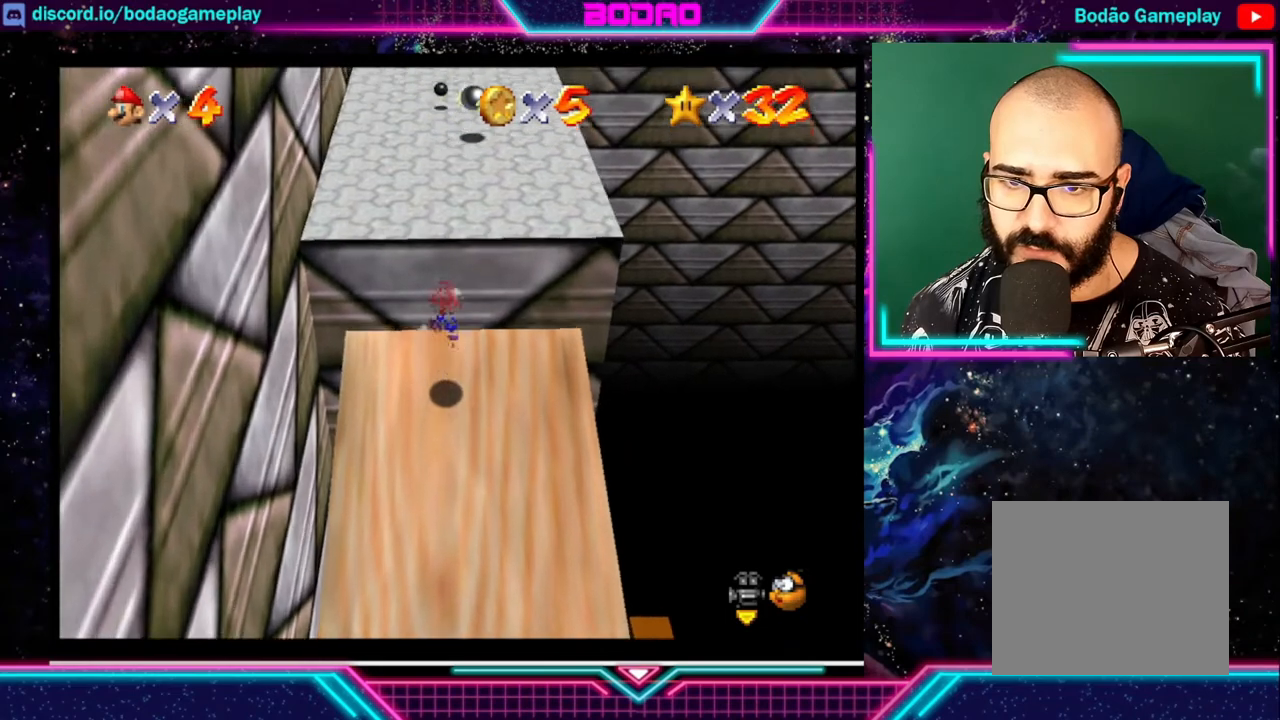
{"buttons": ["A"], "left_stick": "up-right", "events": [[520, "left_stick", "up-right"]]}
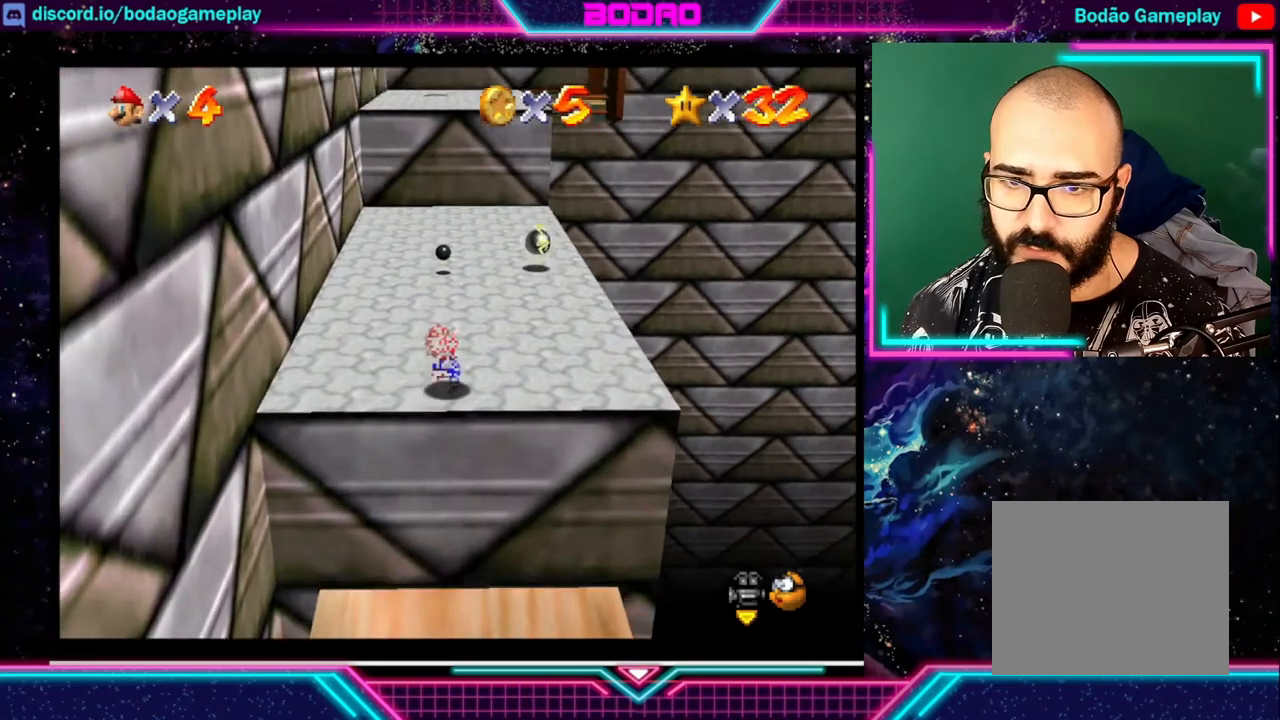
{"buttons": [], "left_stick": "up", "events": [[80, "A", "up"], [440, "left_stick", "up"]]}
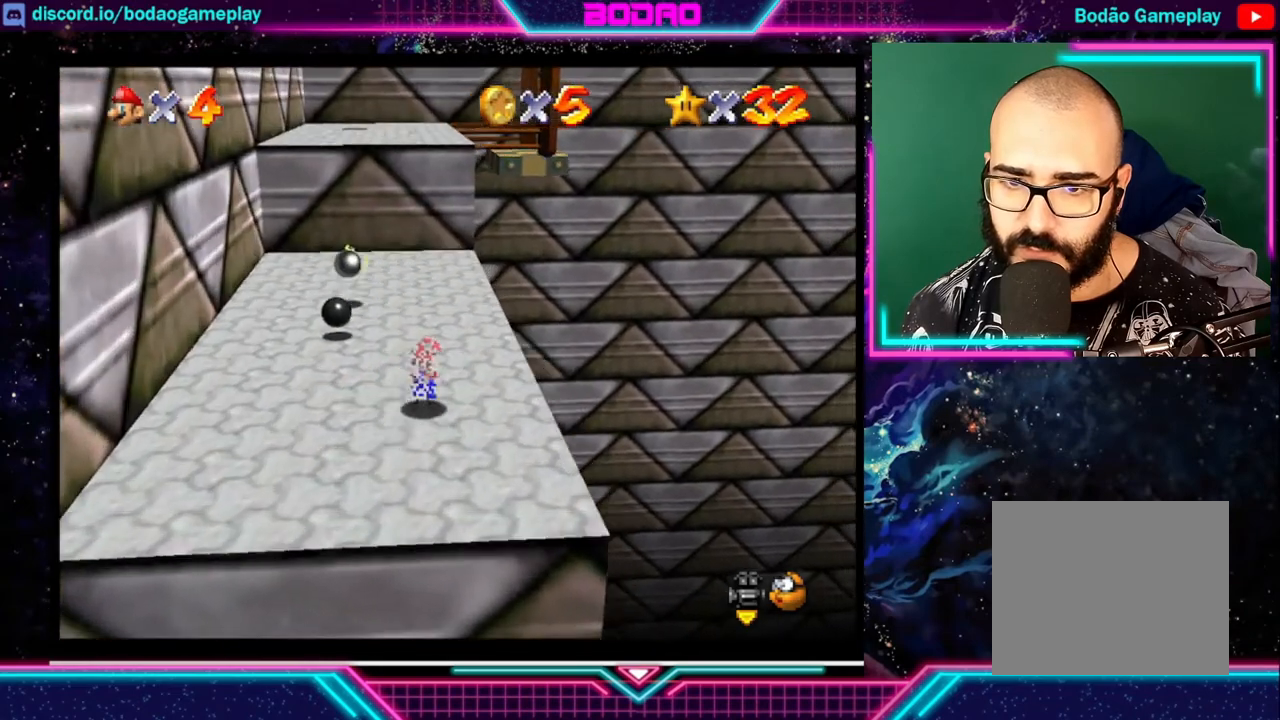
{"buttons": [], "left_stick": "up", "events": []}
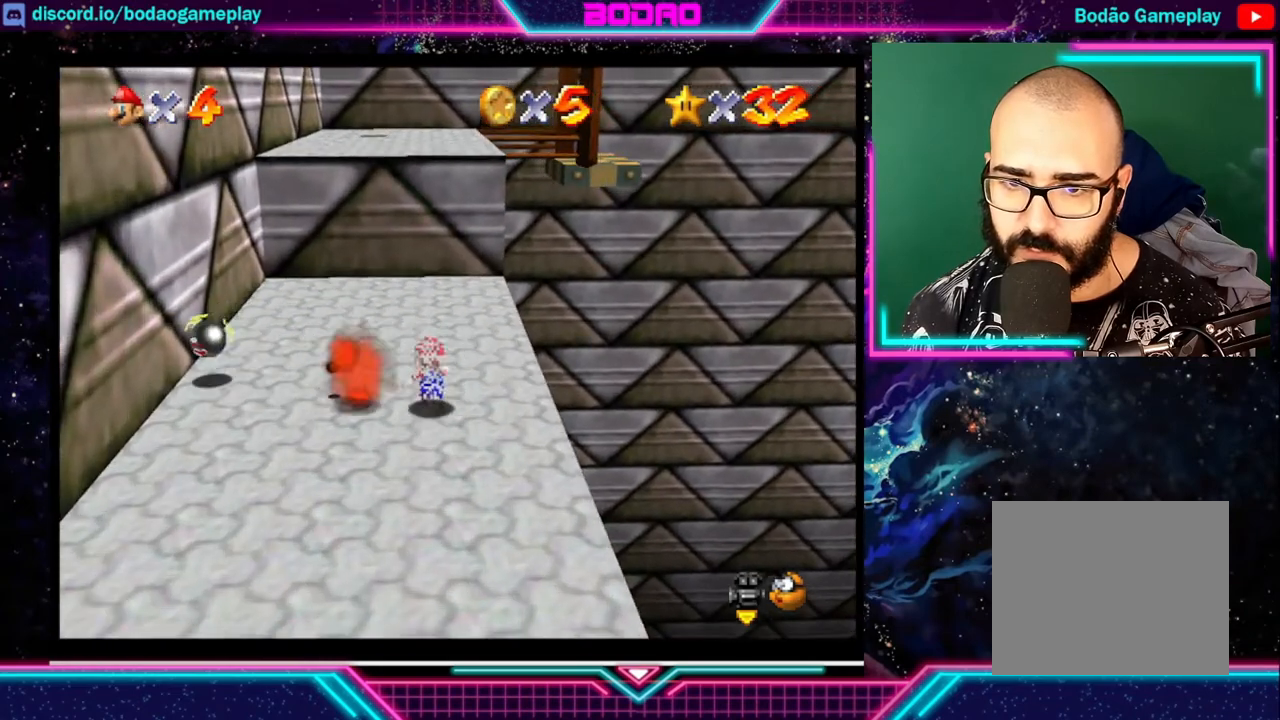
{"buttons": [], "left_stick": "up", "events": [[240, "A", "down"], [320, "A", "up"]]}
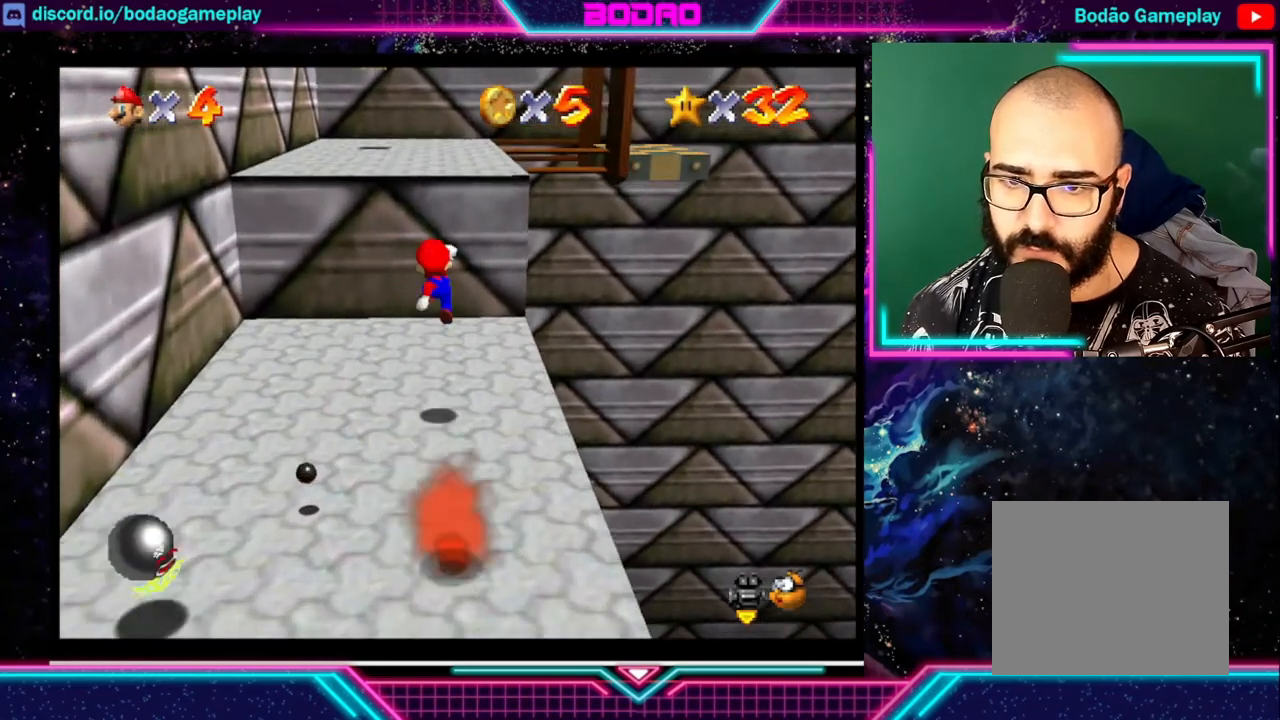
{"buttons": ["A"], "left_stick": "up", "events": [[520, "A", "down"]]}
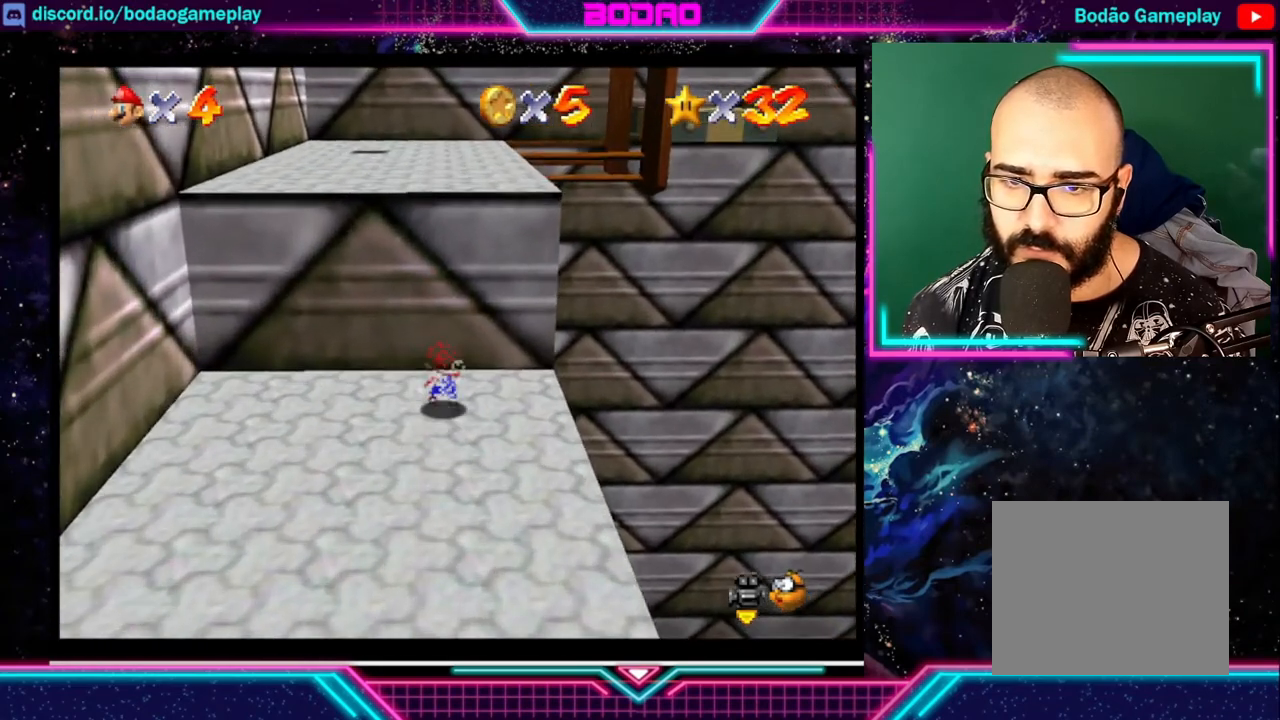
{"buttons": ["A"], "left_stick": "up", "events": []}
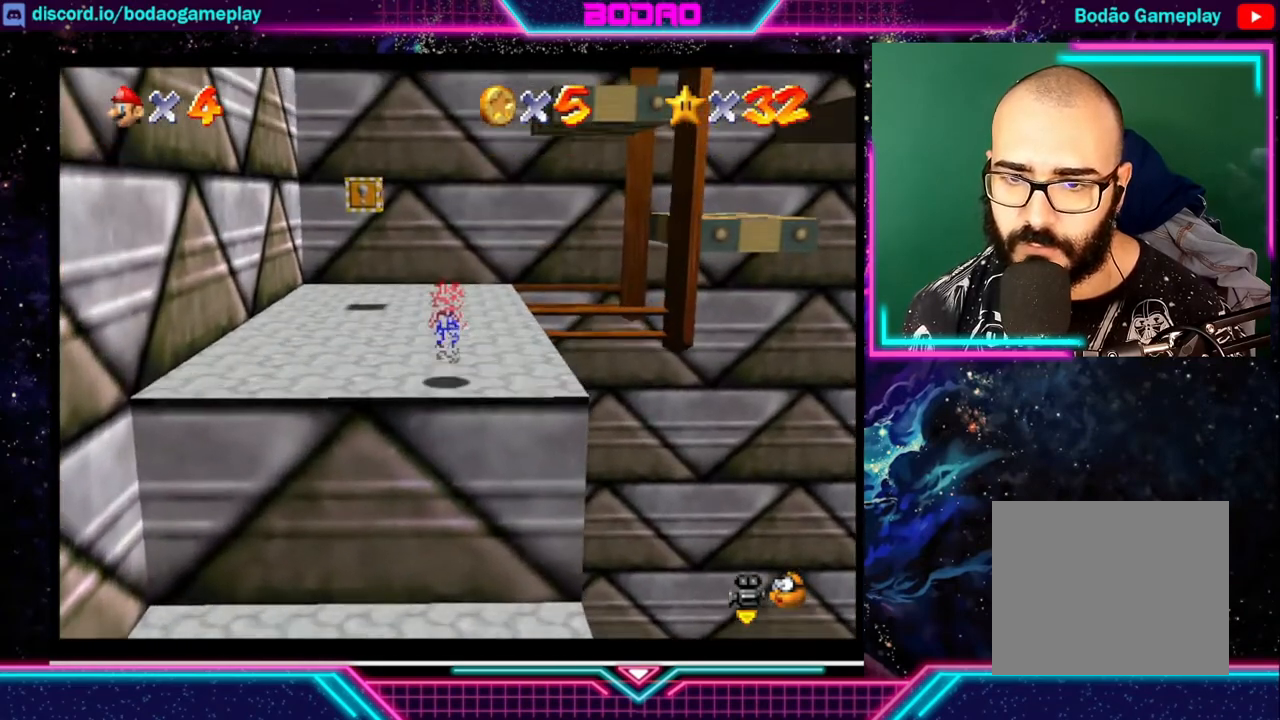
{"buttons": [], "left_stick": "up", "events": [[120, "A", "up"]]}
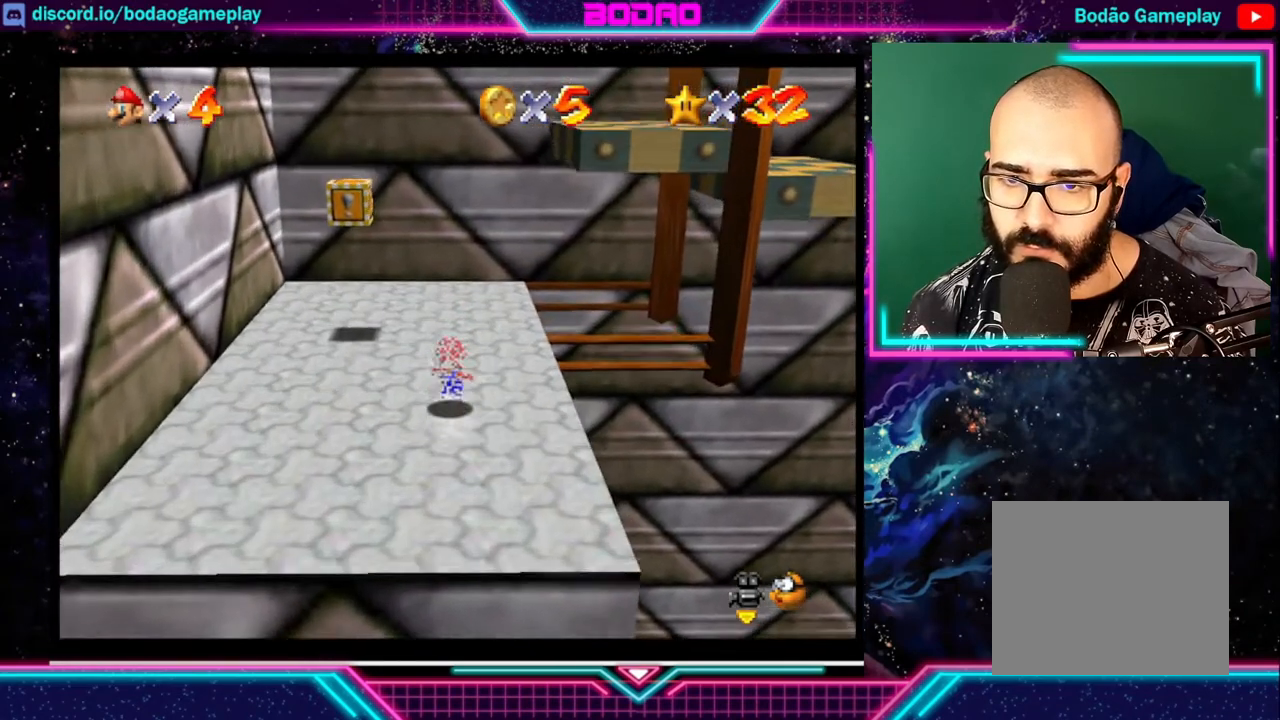
{"buttons": [], "left_stick": "up", "events": []}
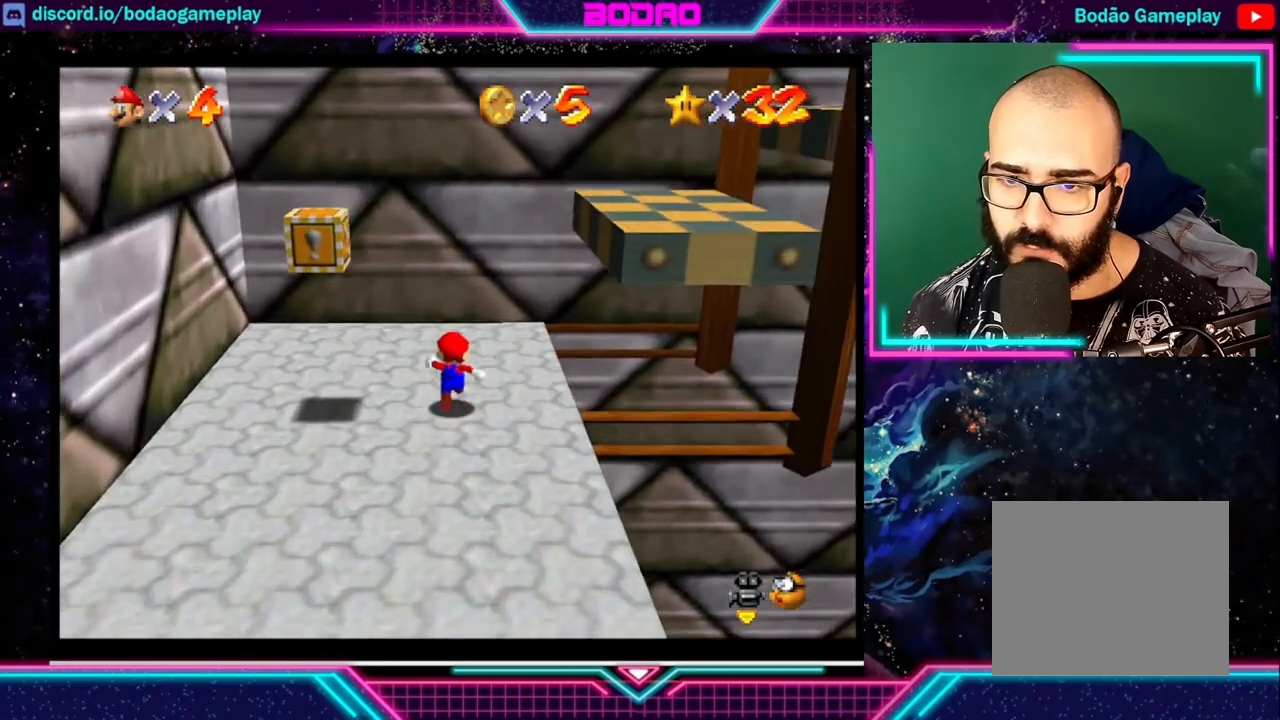
{"buttons": [], "left_stick": "right", "events": [[80, "left_stick", "center"], [320, "left_stick", "right"]]}
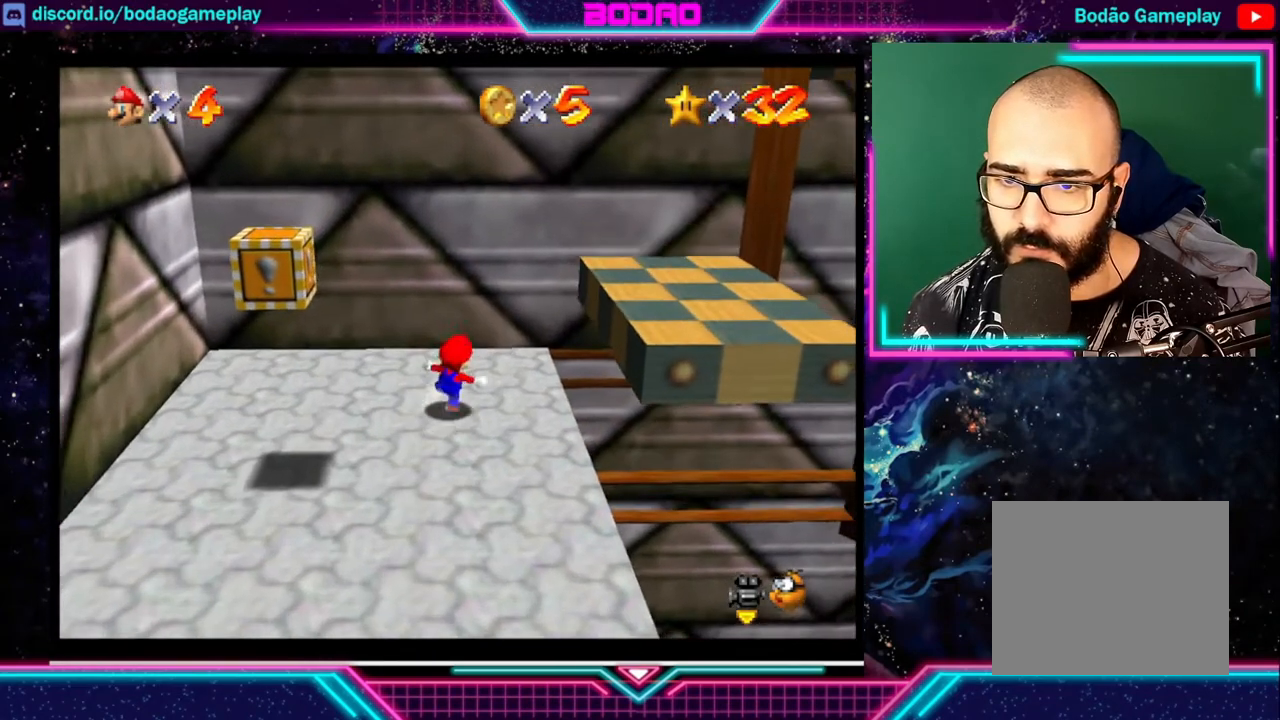
{"buttons": [], "left_stick": "center", "events": [[80, "A", "down"], [280, "A", "up"], [480, "left_stick", "center"]]}
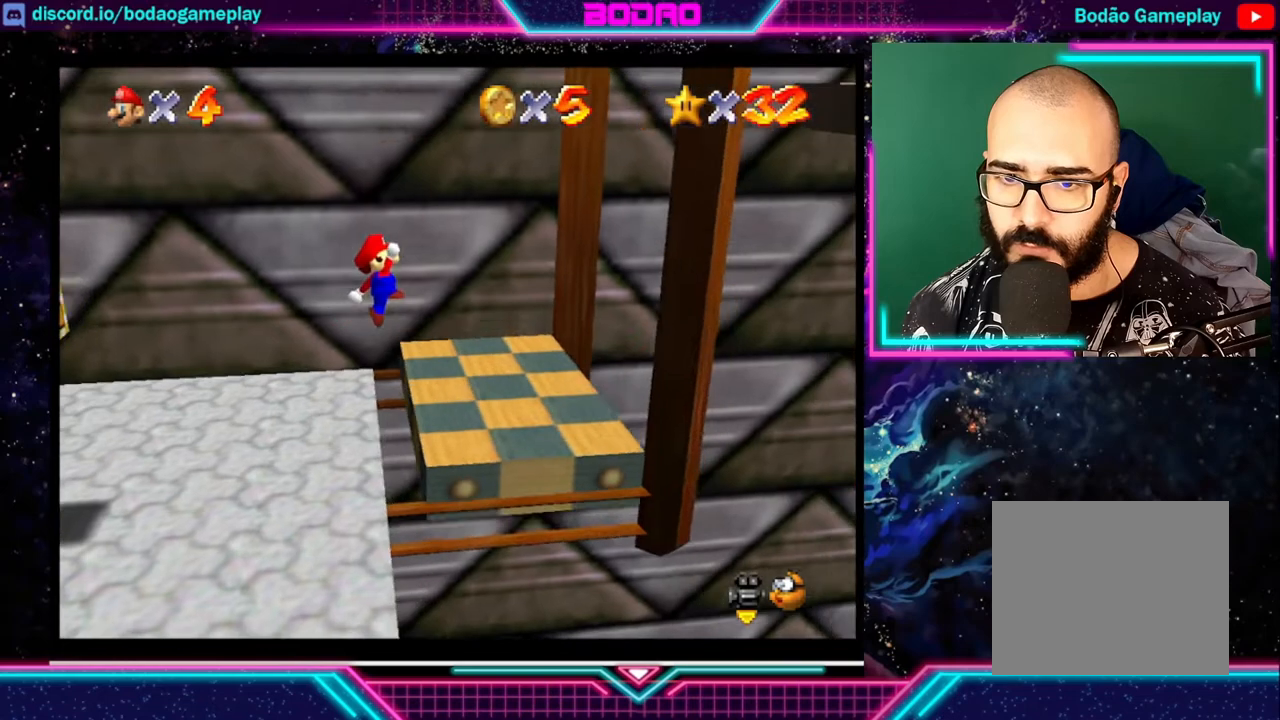
{"buttons": [], "left_stick": "center", "events": []}
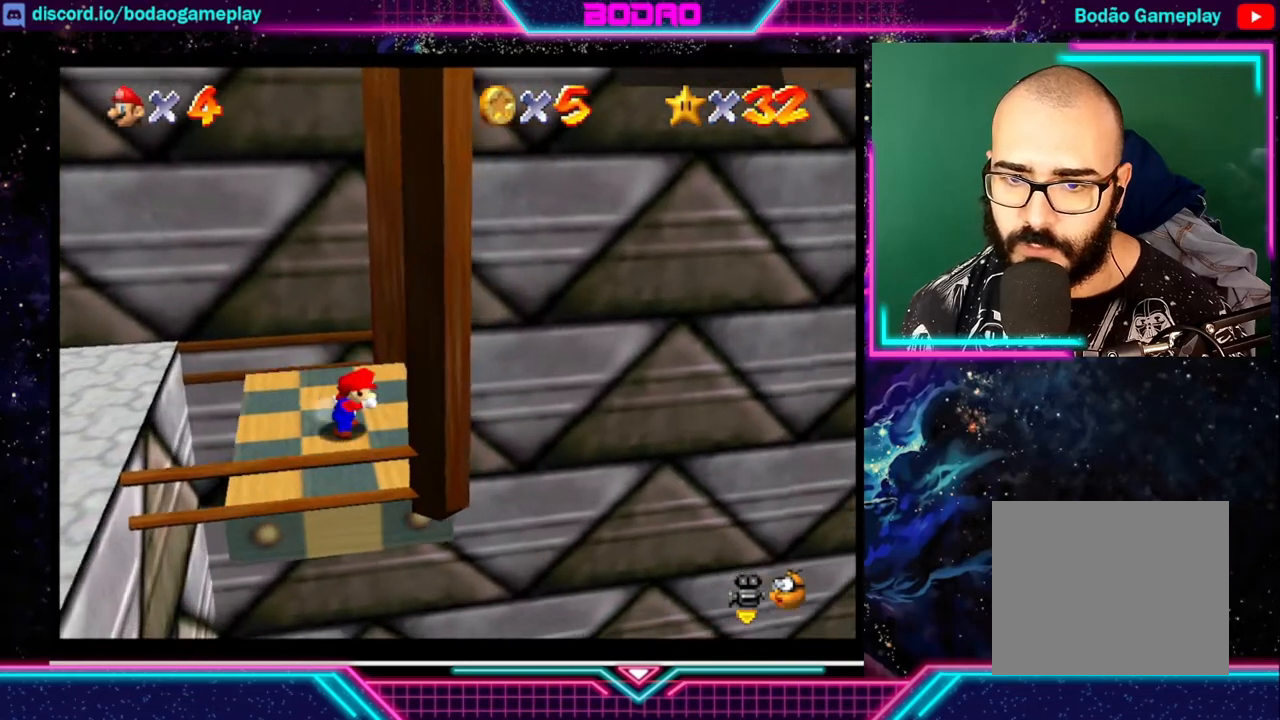
{"buttons": [], "left_stick": "center", "events": []}
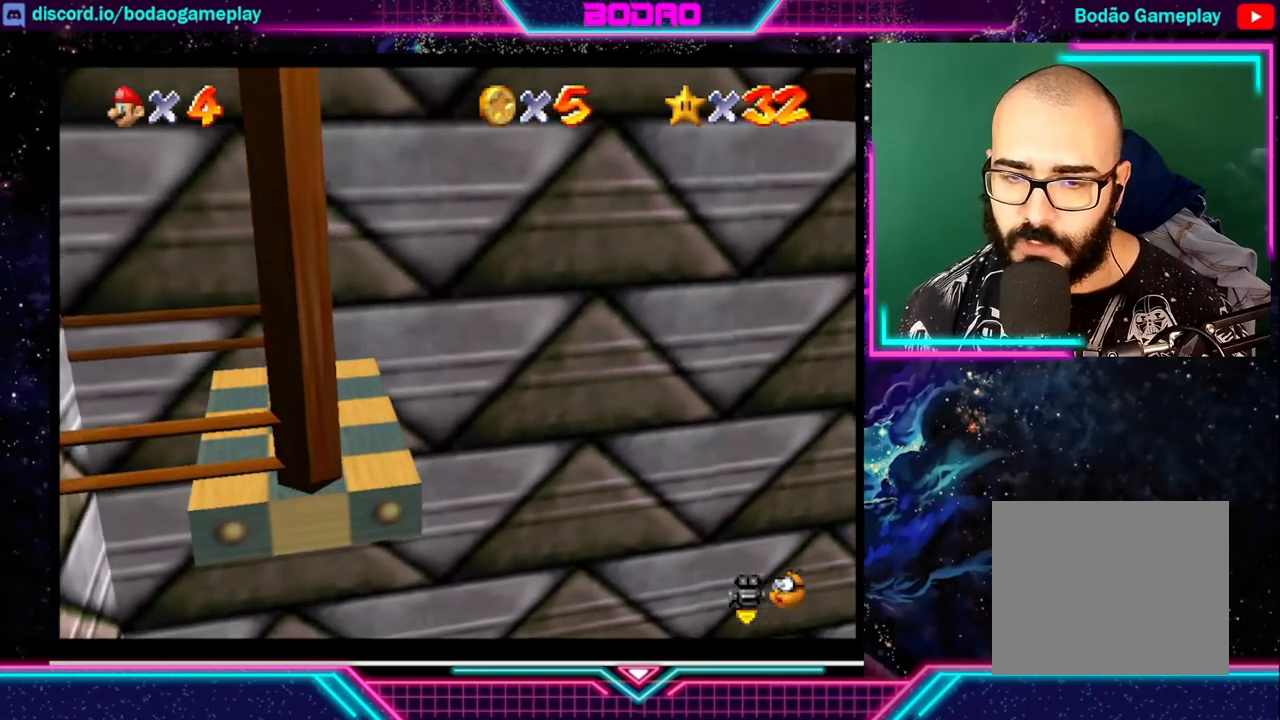
{"buttons": [], "left_stick": "center", "events": []}
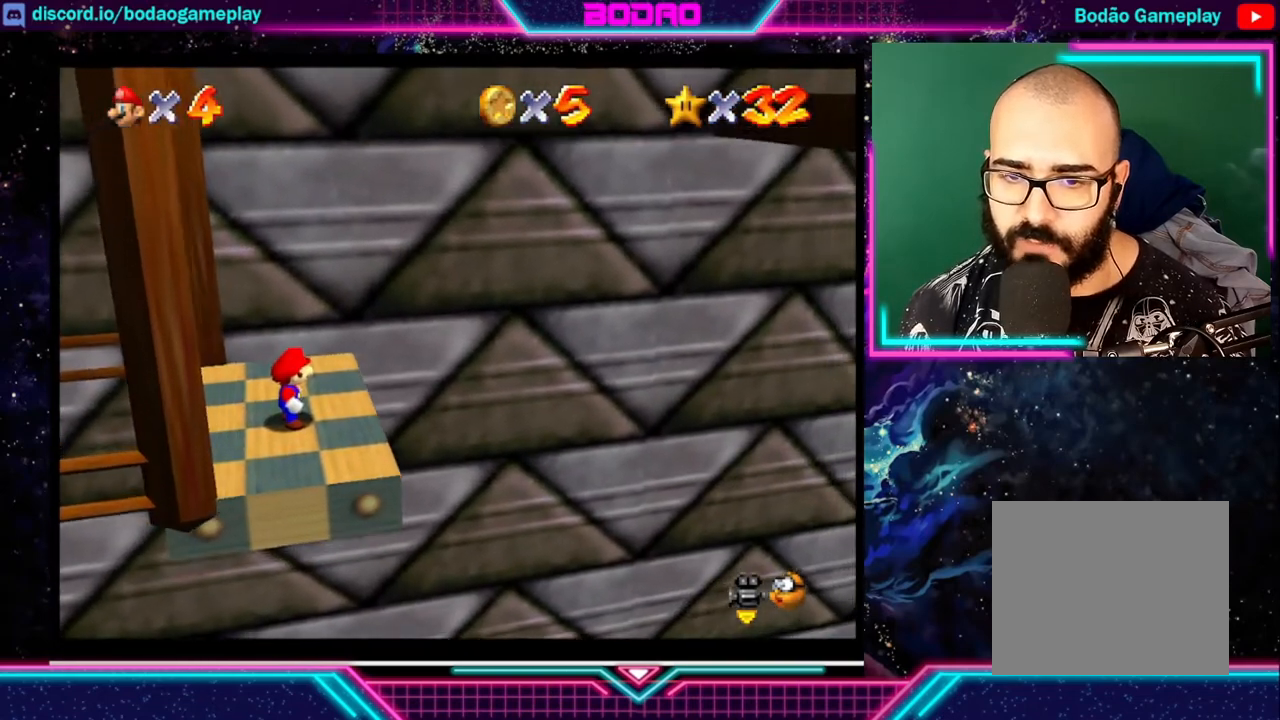
{"buttons": [], "left_stick": "center", "events": []}
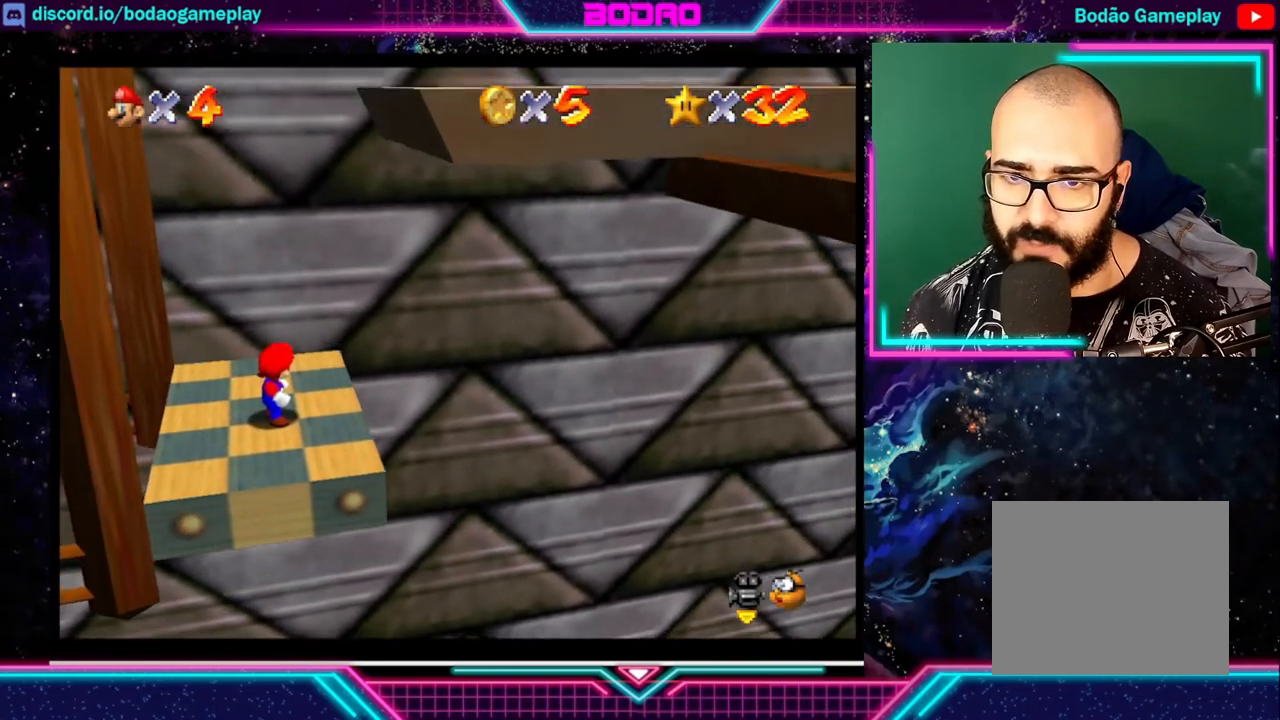
{"buttons": [], "left_stick": "center", "events": []}
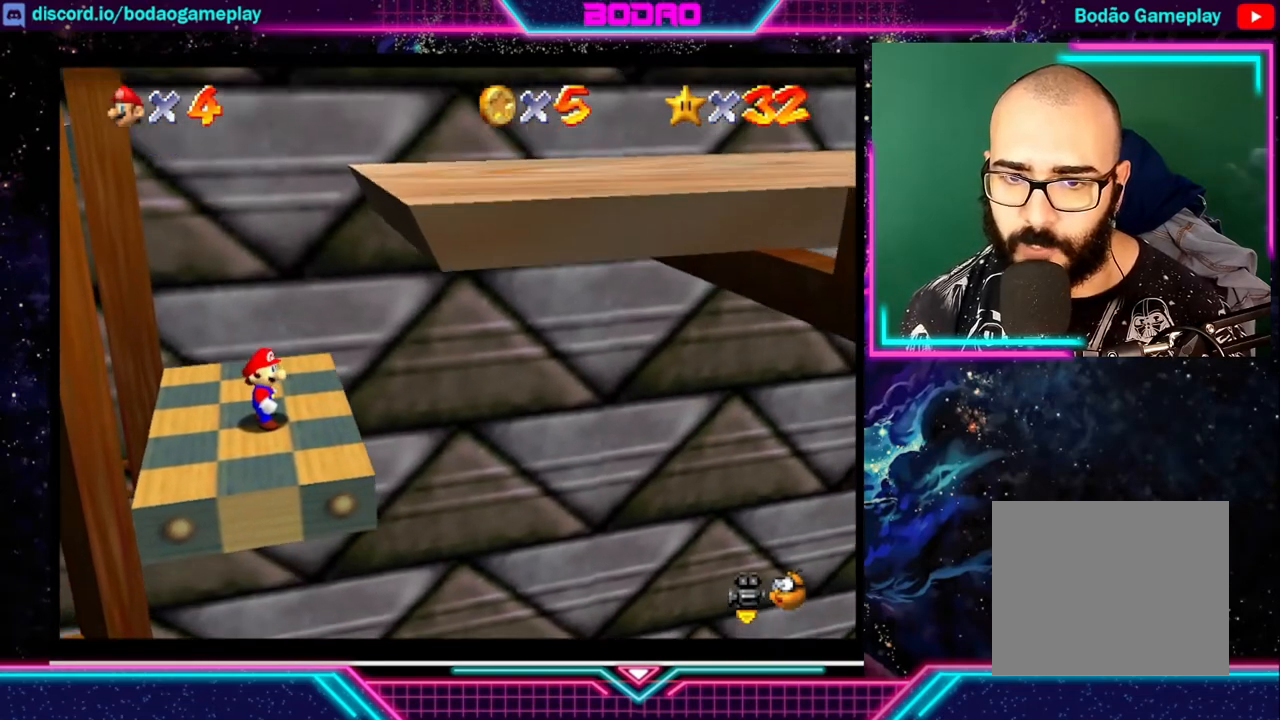
{"buttons": [], "left_stick": "up-right", "events": [[400, "left_stick", "up-right"]]}
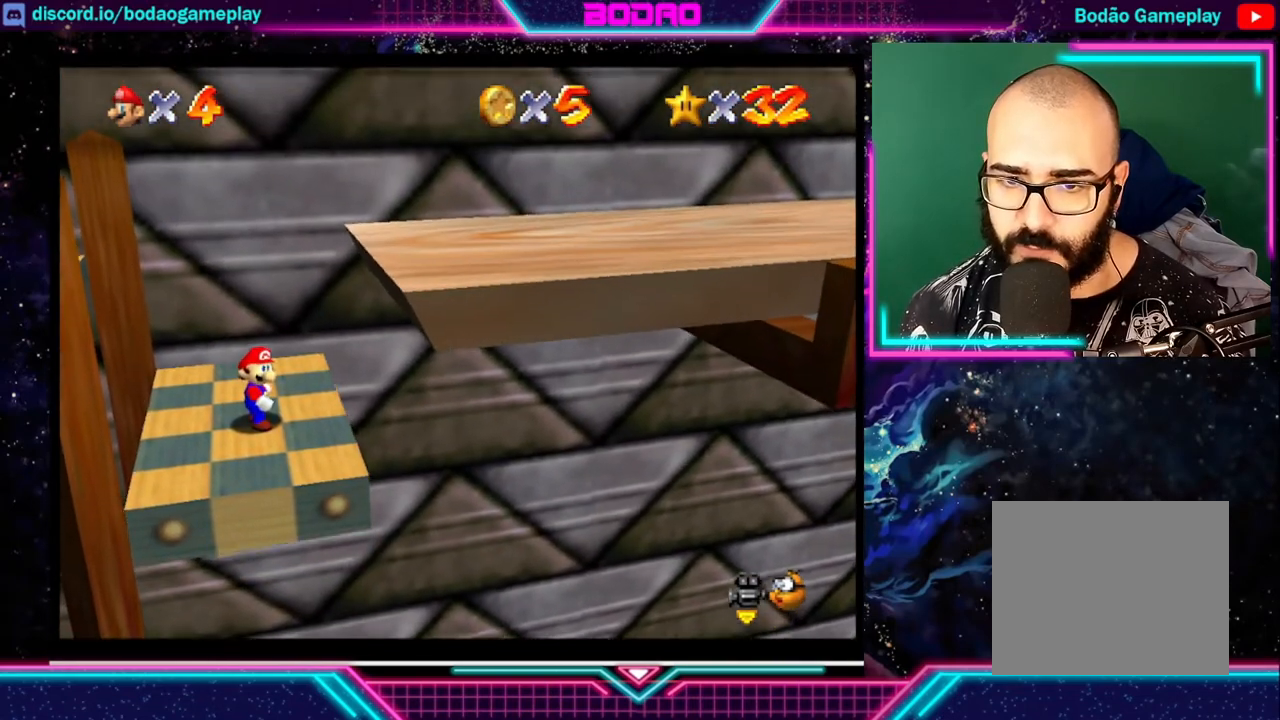
{"buttons": ["A"], "left_stick": "right", "events": [[160, "A", "down"], [480, "left_stick", "right"]]}